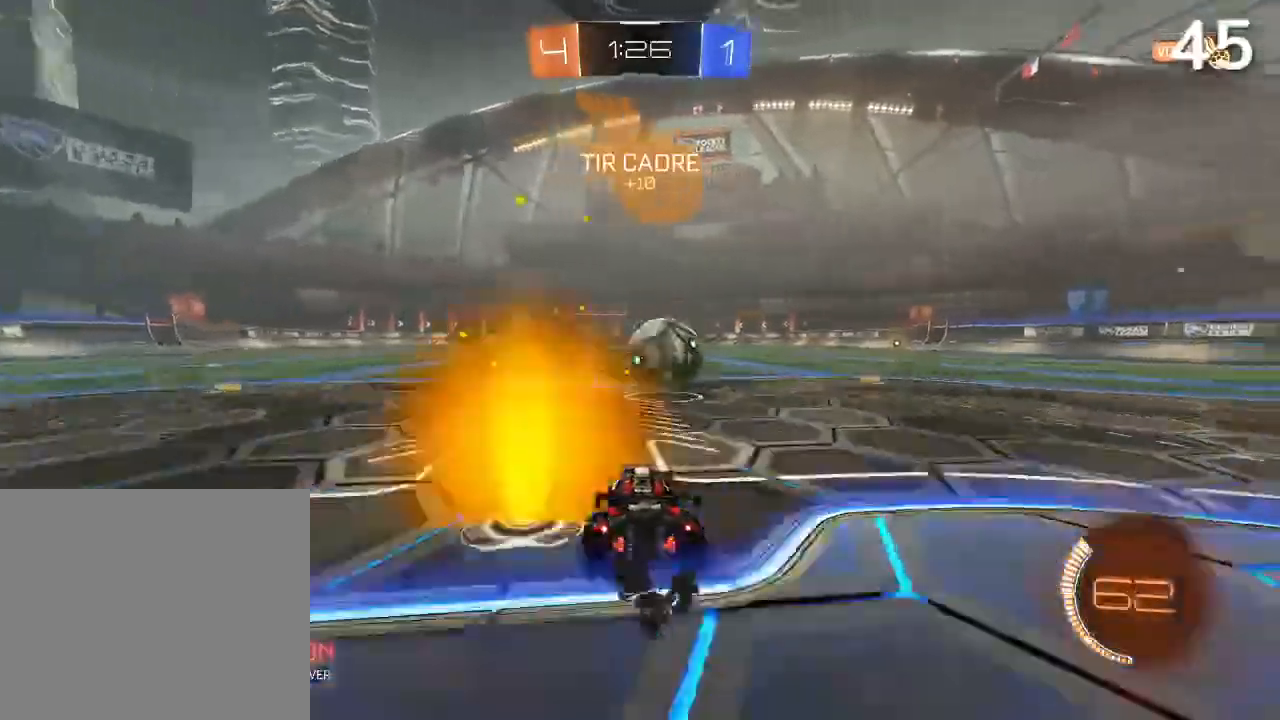
Gameplay with a controller (PlayStation layout); each line is a JSON object with the inputs held at the frame after it. "events" lists button and stick changes between this image and that frame as [ms after this image, input, new state], when the widget could be followed in between. Not read: L3.
{"buttons": ["R2"], "left_stick": "up-right", "right_stick": "center", "events": [[33, "left_stick", "right"], [67, "CIRCLE", "down"], [100, "left_stick", "up-right"], [133, "CIRCLE", "up"], [200, "left_stick", "center"], [233, "CIRCLE", "down"], [300, "CIRCLE", "up"], [433, "left_stick", "up-right"]]}
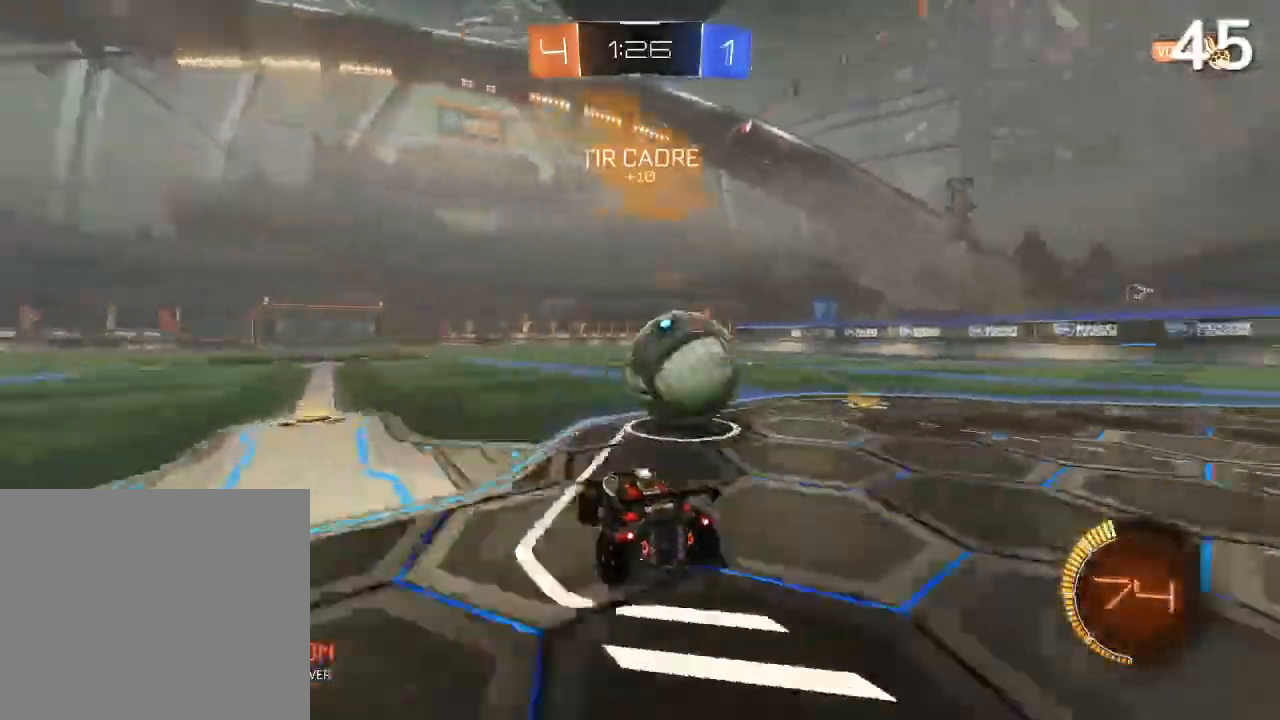
{"buttons": ["CIRCLE", "R2"], "left_stick": "center", "right_stick": "center", "events": [[233, "CIRCLE", "down"], [367, "left_stick", "center"]]}
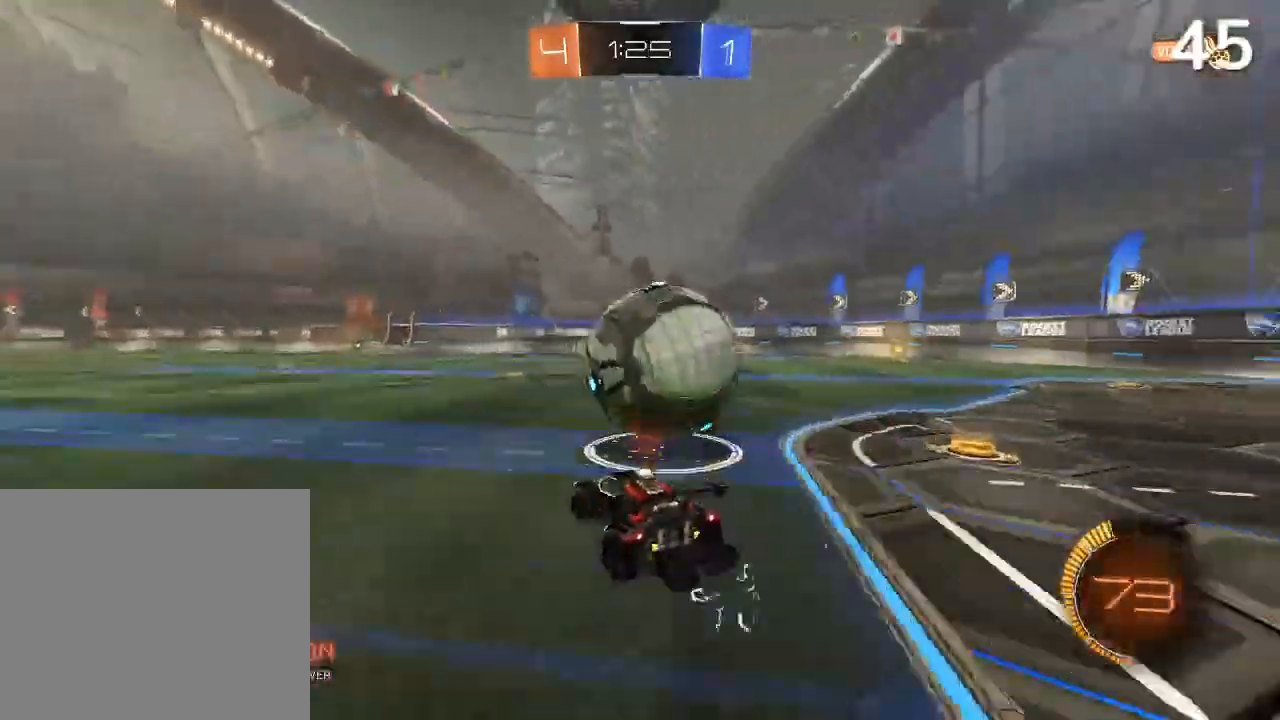
{"buttons": ["CIRCLE", "R2"], "left_stick": "center", "right_stick": "center", "events": [[233, "left_stick", "up-right"], [400, "left_stick", "center"]]}
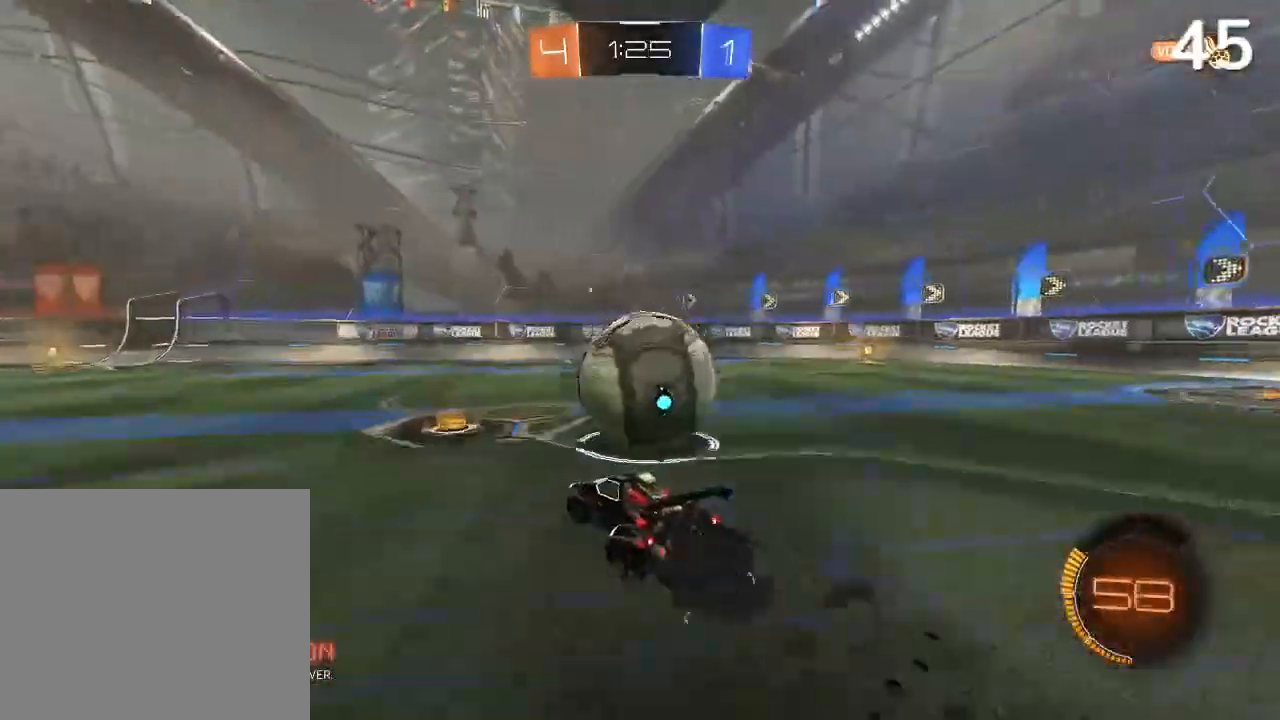
{"buttons": ["R2"], "left_stick": "right", "right_stick": "center", "events": [[133, "CIRCLE", "up"], [367, "left_stick", "right"]]}
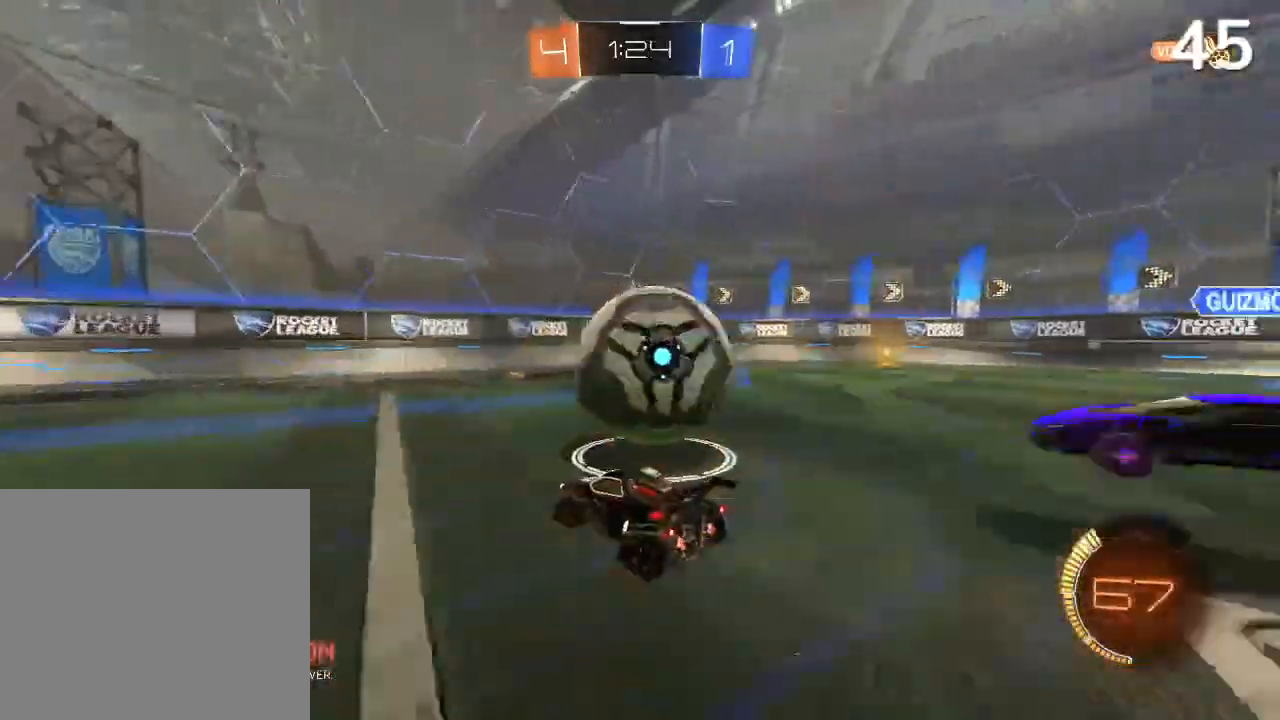
{"buttons": ["R2"], "left_stick": "left", "right_stick": "center", "events": [[100, "left_stick", "center"], [467, "left_stick", "left"]]}
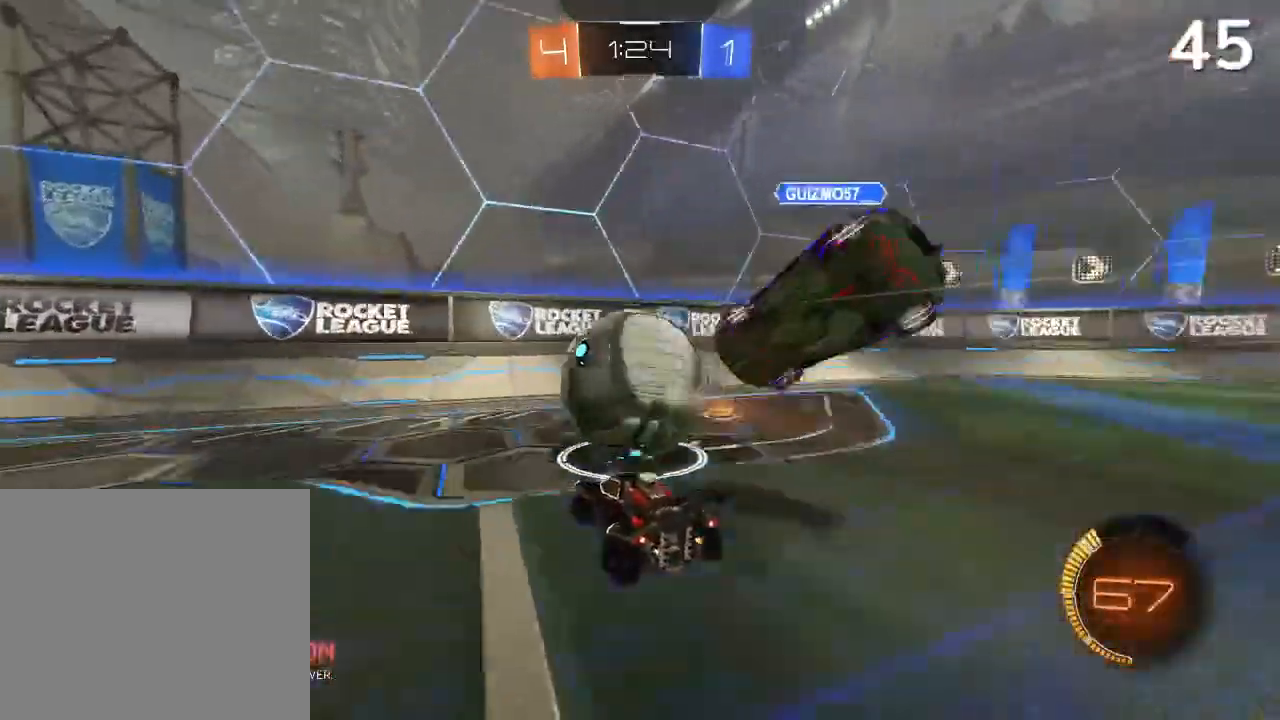
{"buttons": ["CIRCLE", "R2"], "left_stick": "center", "right_stick": "center", "events": [[33, "CIRCLE", "down"], [33, "left_stick", "center"], [100, "CROSS", "down"], [133, "left_stick", "down-right"], [200, "R2", "up"], [300, "left_stick", "center"], [333, "CROSS", "up"], [433, "R2", "down"]]}
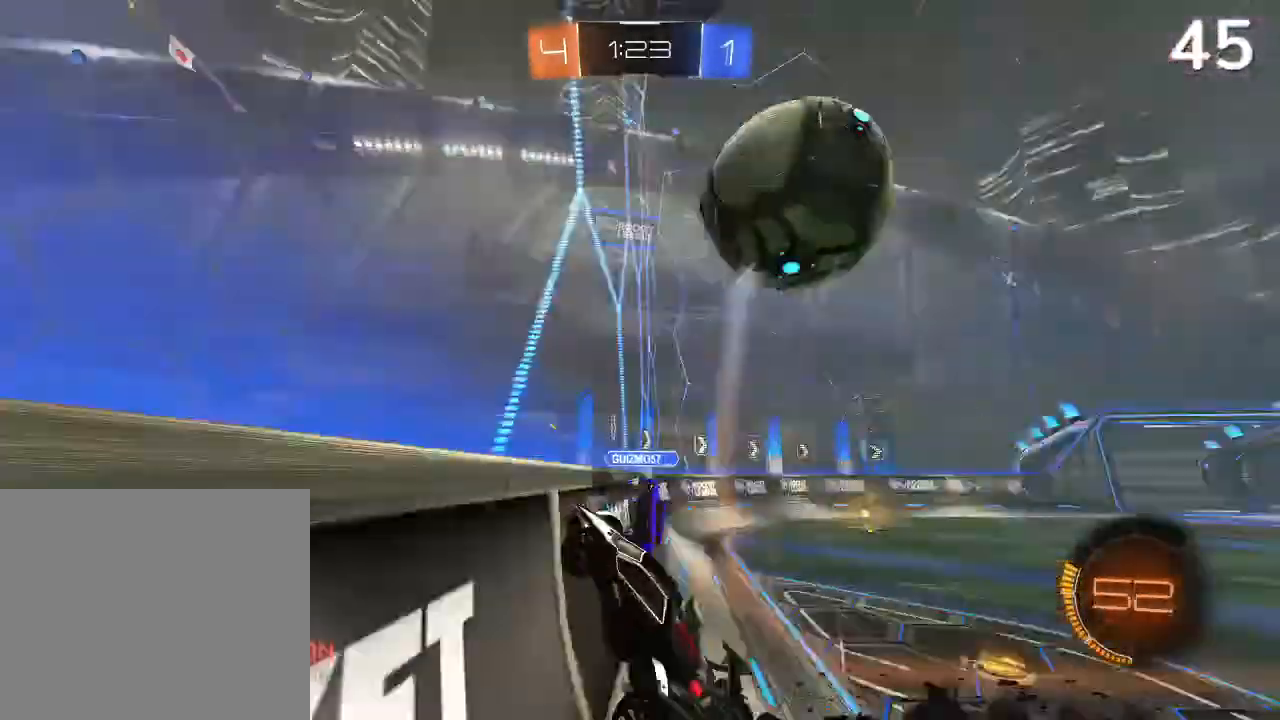
{"buttons": ["R2"], "left_stick": "left", "right_stick": "center"}
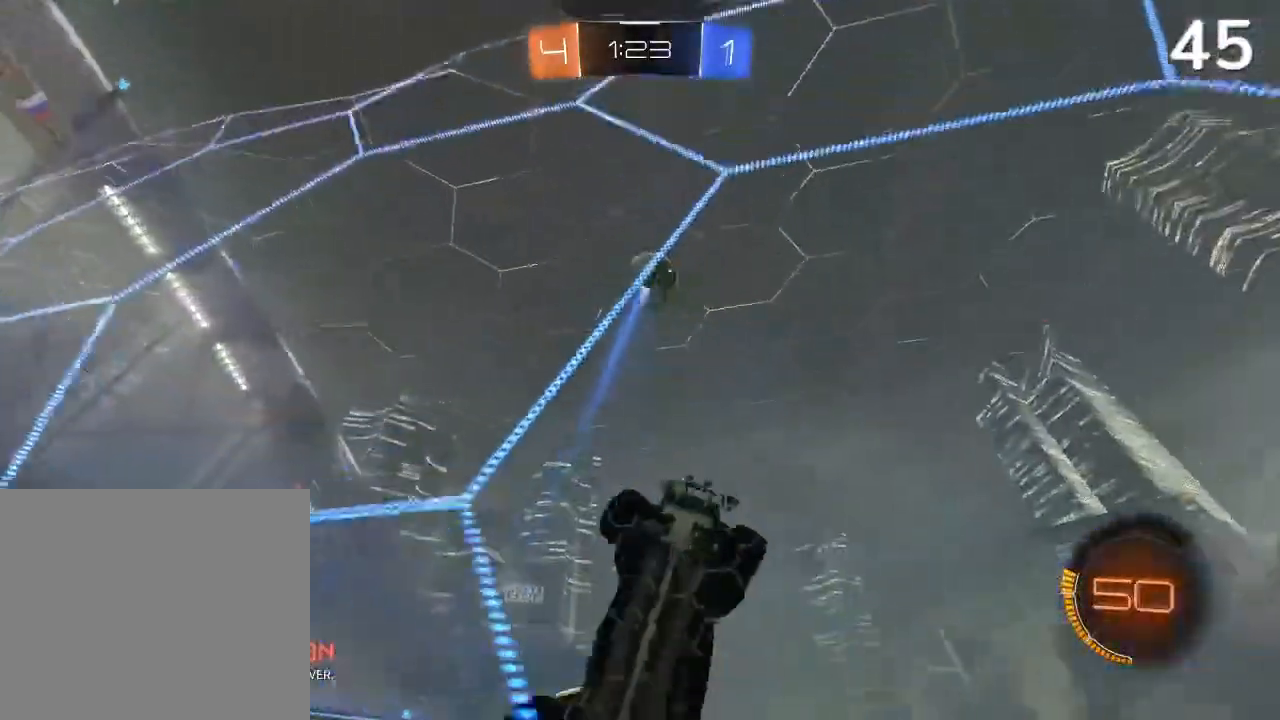
{"buttons": ["R2"], "left_stick": "left", "right_stick": "center", "events": [[333, "TRIANGLE", "down"], [400, "TRIANGLE", "up"]]}
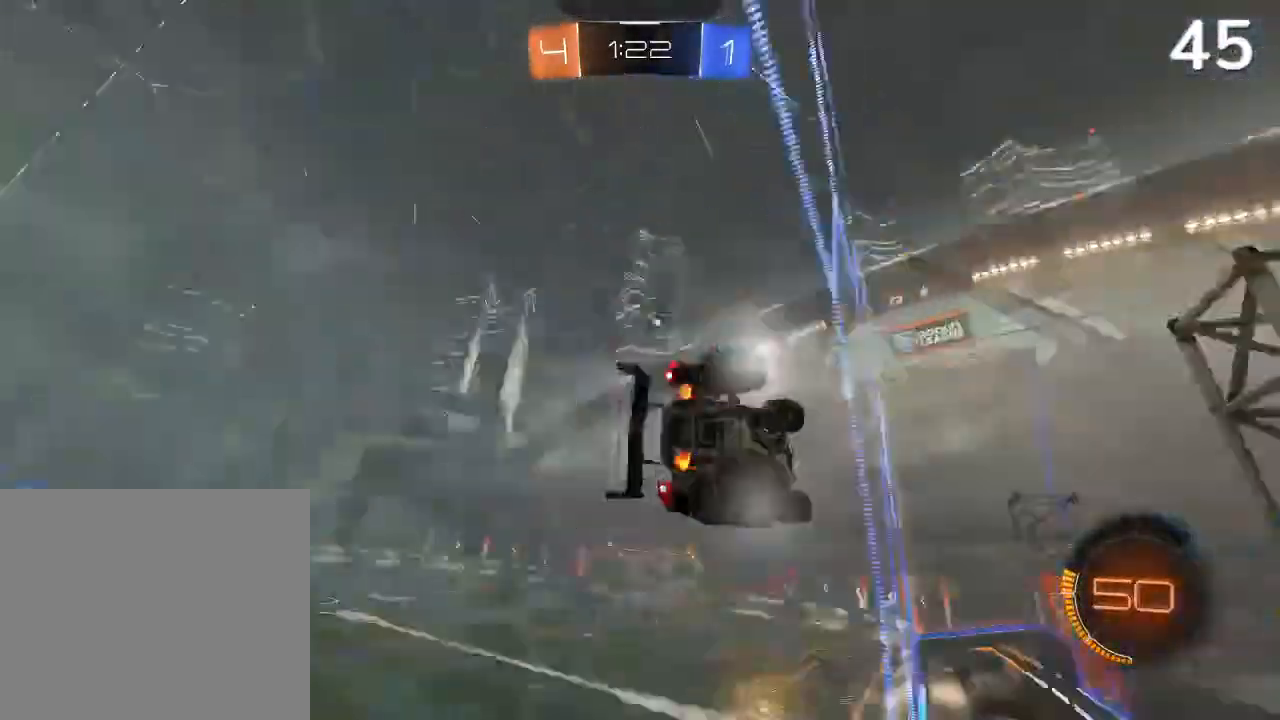
{"buttons": ["CIRCLE", "R2"], "left_stick": "center", "right_stick": "center", "events": [[67, "CIRCLE", "down"], [233, "left_stick", "center"]]}
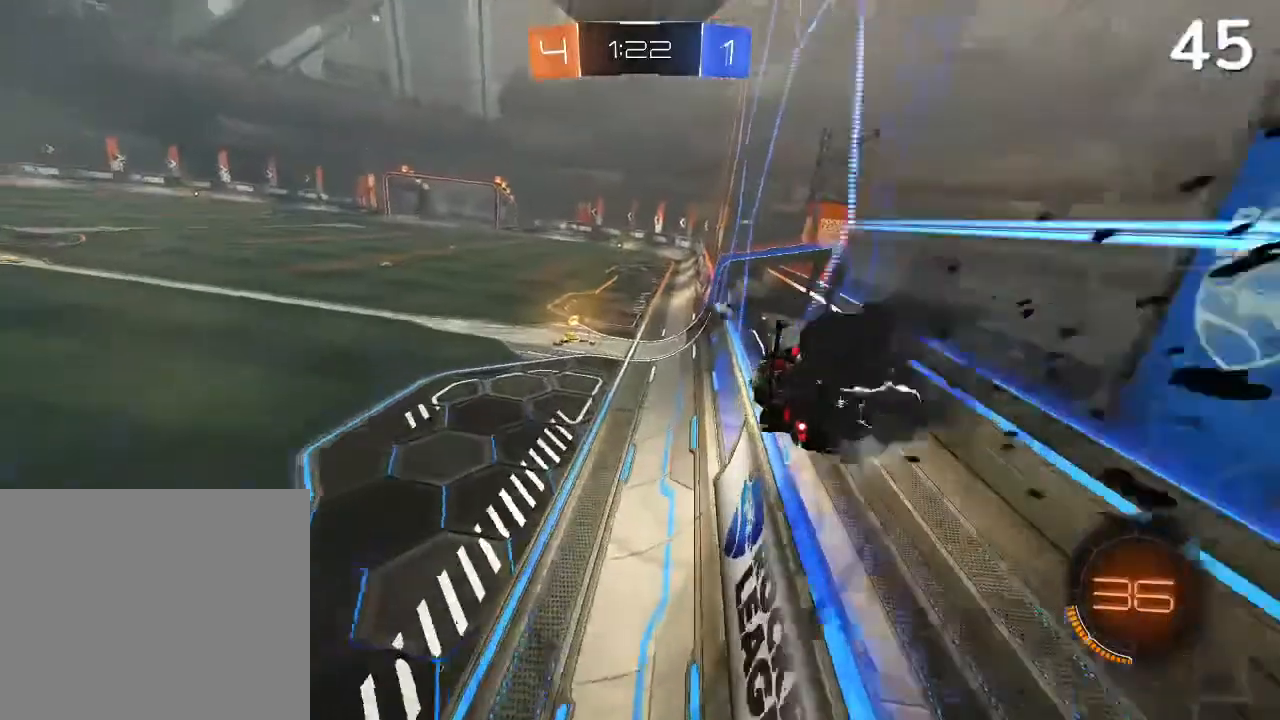
{"buttons": ["R2"], "left_stick": "center", "right_stick": "center", "events": [[267, "R2", "up"], [267, "left_stick", "left"], [467, "R2", "down"], [500, "CIRCLE", "up"], [500, "left_stick", "center"]]}
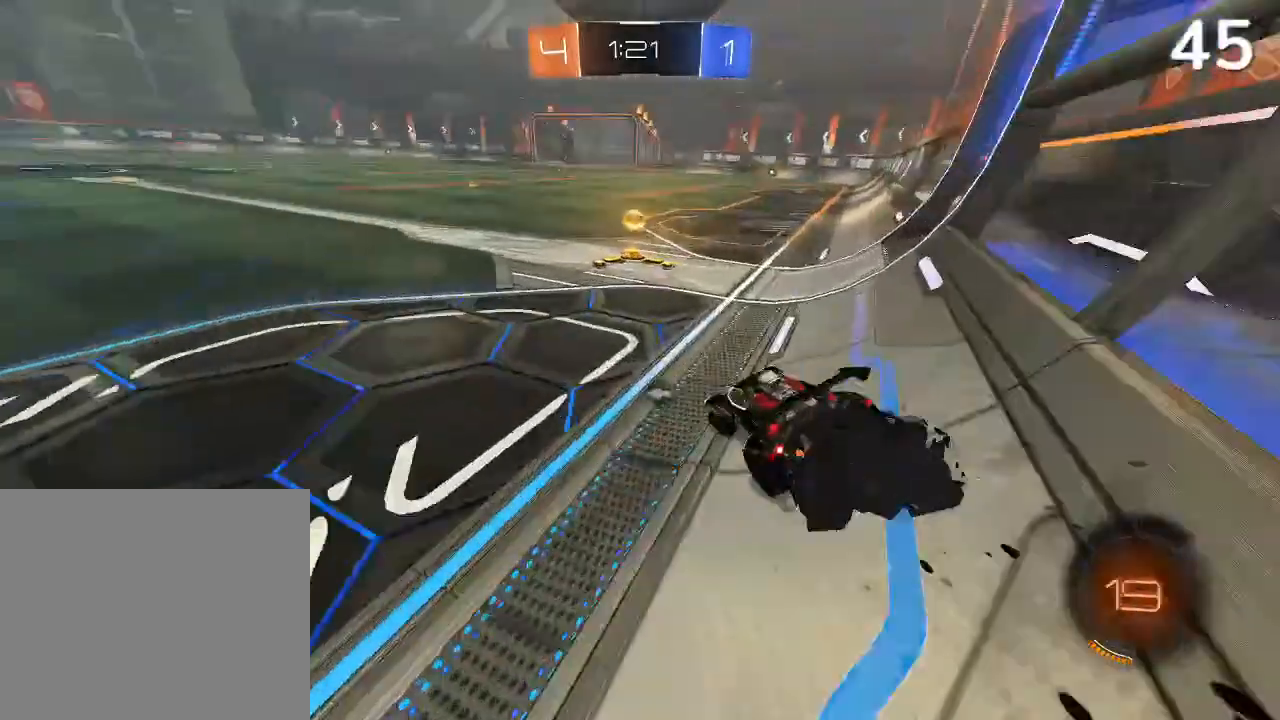
{"buttons": ["R2"], "left_stick": "left", "right_stick": "center", "events": [[267, "left_stick", "left"], [433, "left_stick", "center"], [500, "left_stick", "left"]]}
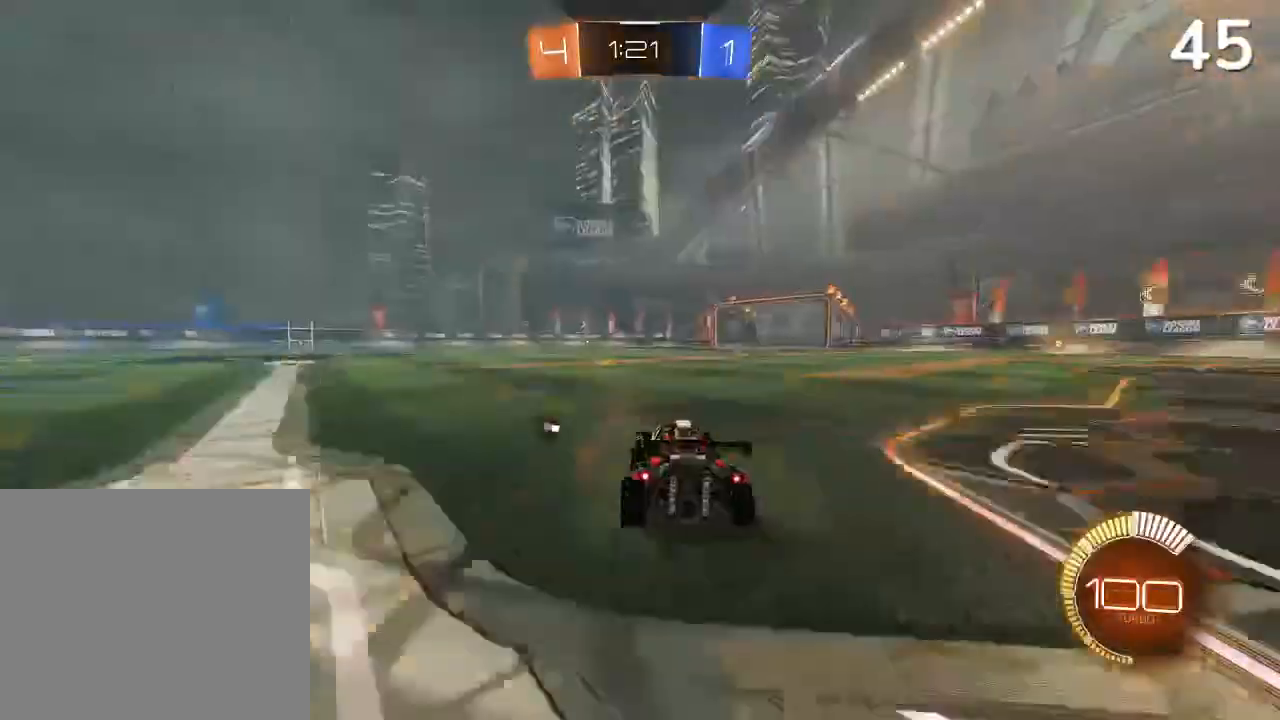
{"buttons": ["R2"], "left_stick": "center", "right_stick": "center", "events": [[167, "left_stick", "center"]]}
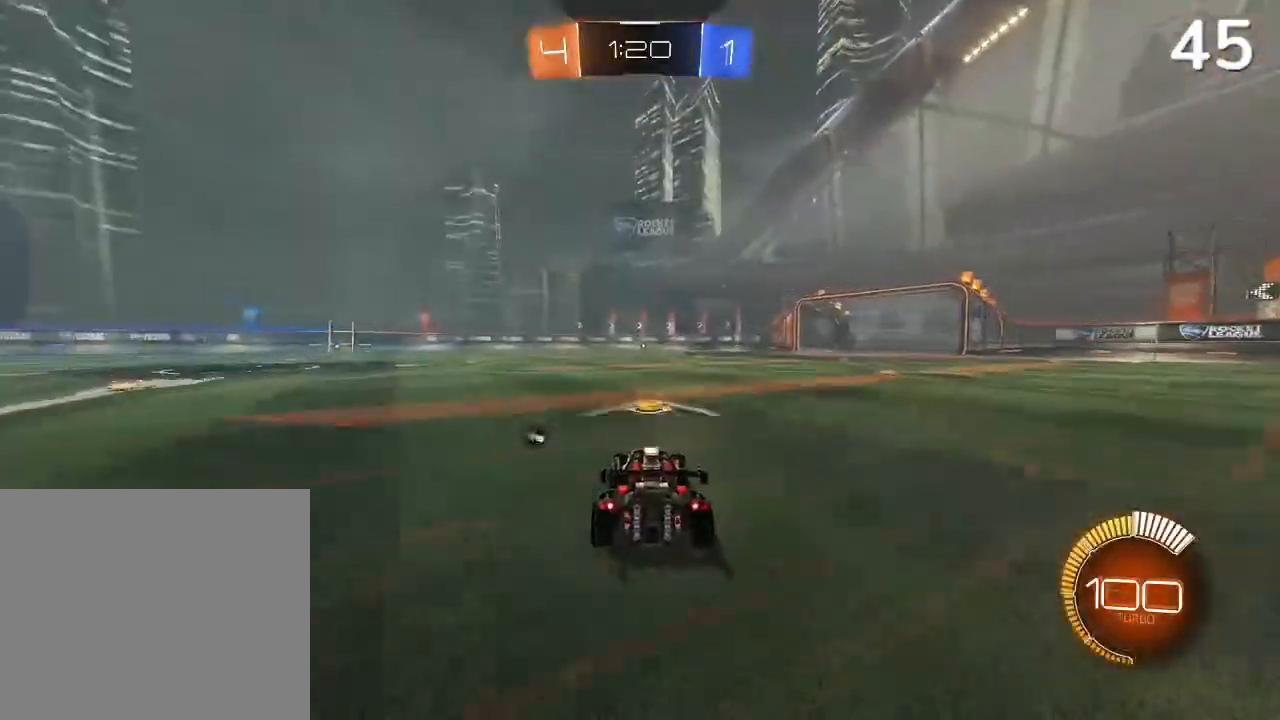
{"buttons": ["R2"], "left_stick": "center", "right_stick": "center", "events": []}
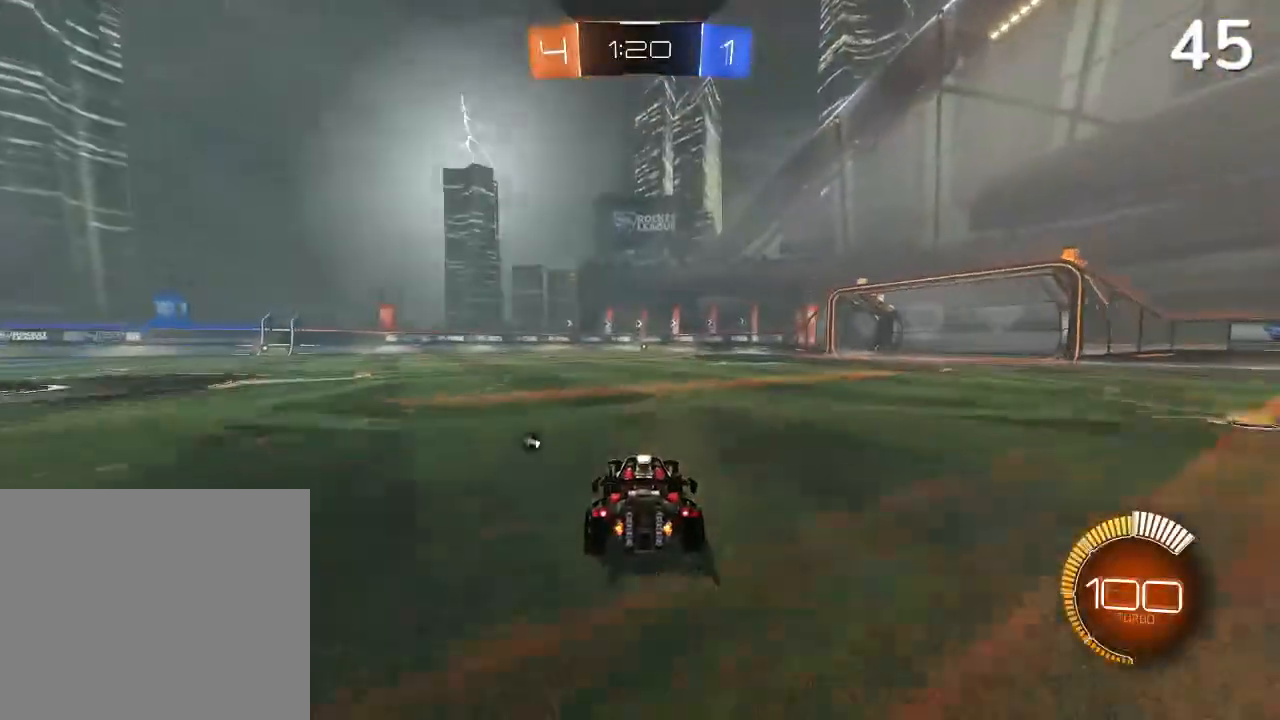
{"buttons": ["R2"], "left_stick": "center", "right_stick": "center", "events": []}
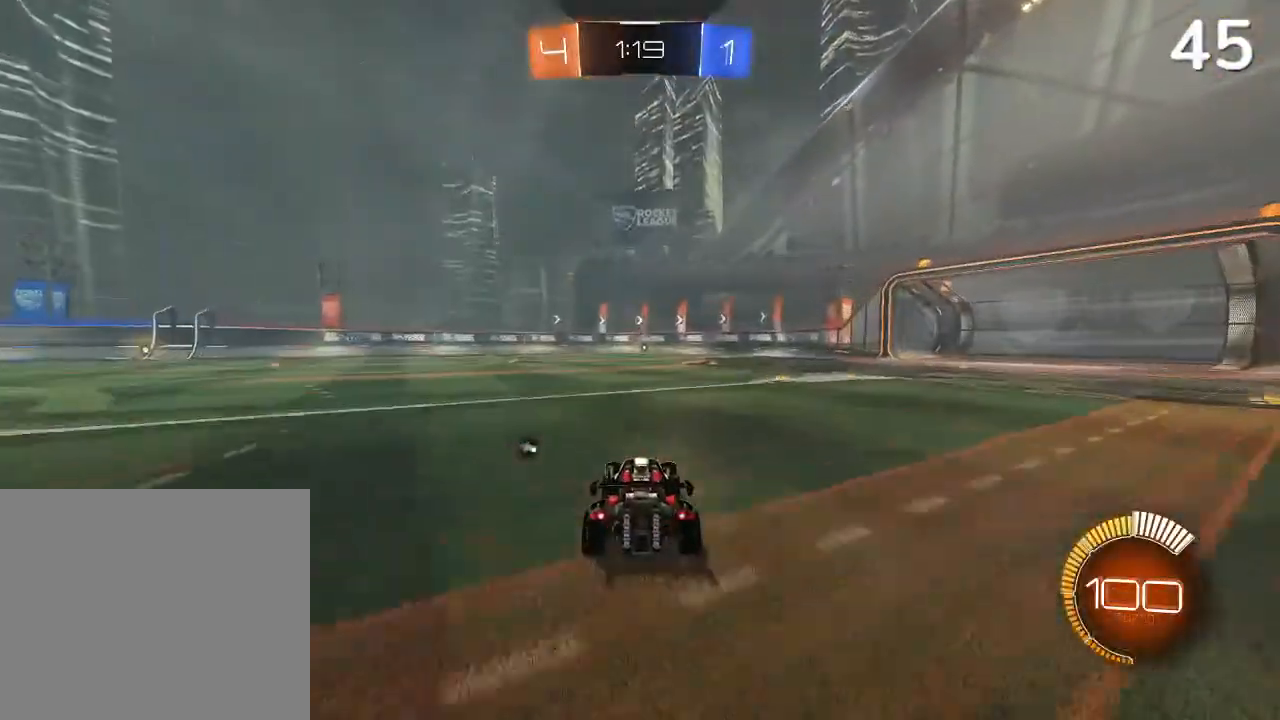
{"buttons": ["R2"], "left_stick": "center", "right_stick": "center", "events": [[200, "left_stick", "right"], [433, "left_stick", "center"]]}
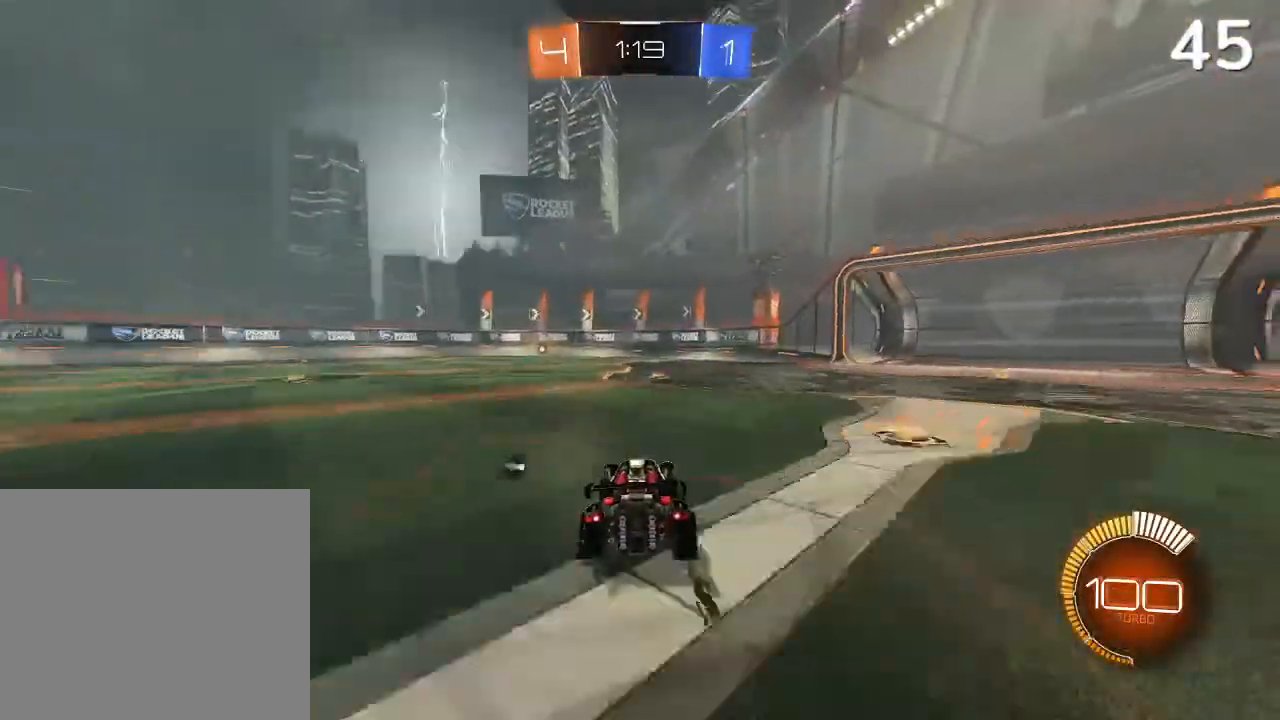
{"buttons": ["TRIANGLE", "R2"], "left_stick": "center", "right_stick": "center", "events": [[433, "TRIANGLE", "down"]]}
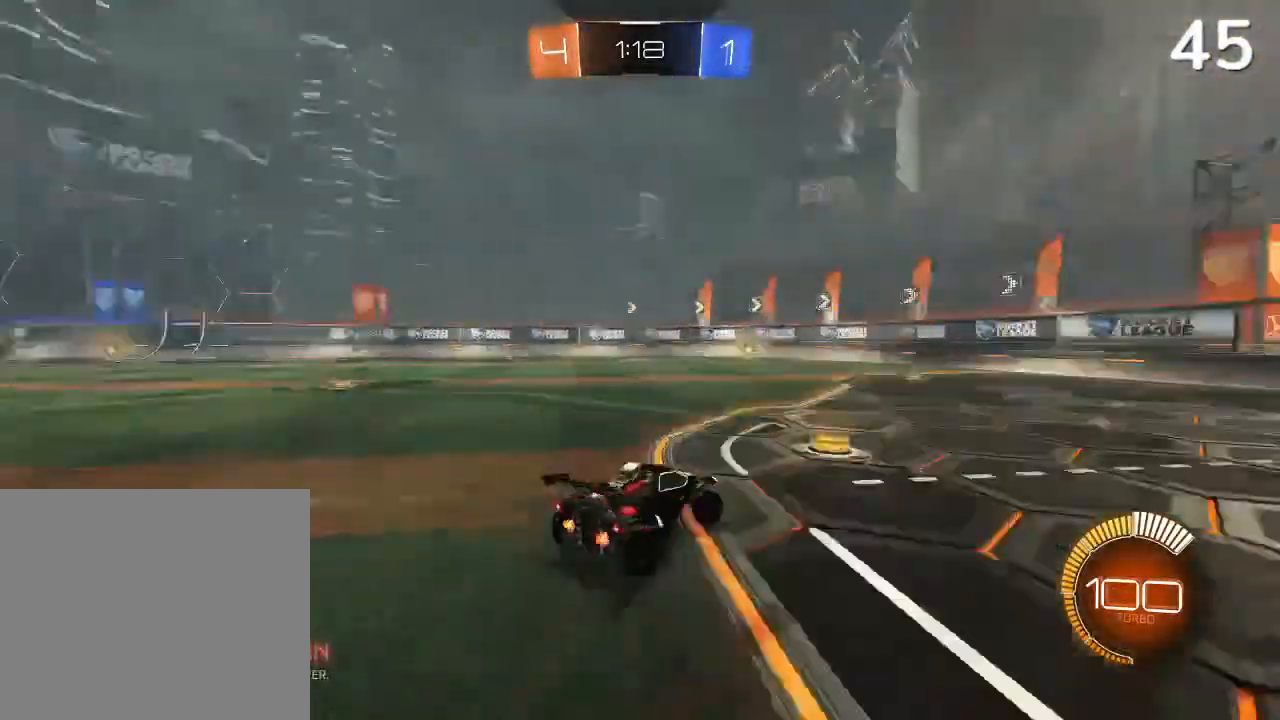
{"buttons": ["SQUARE", "R2"], "left_stick": "right", "right_stick": "center", "events": [[67, "TRIANGLE", "up"], [200, "left_stick", "right"], [333, "SQUARE", "down"]]}
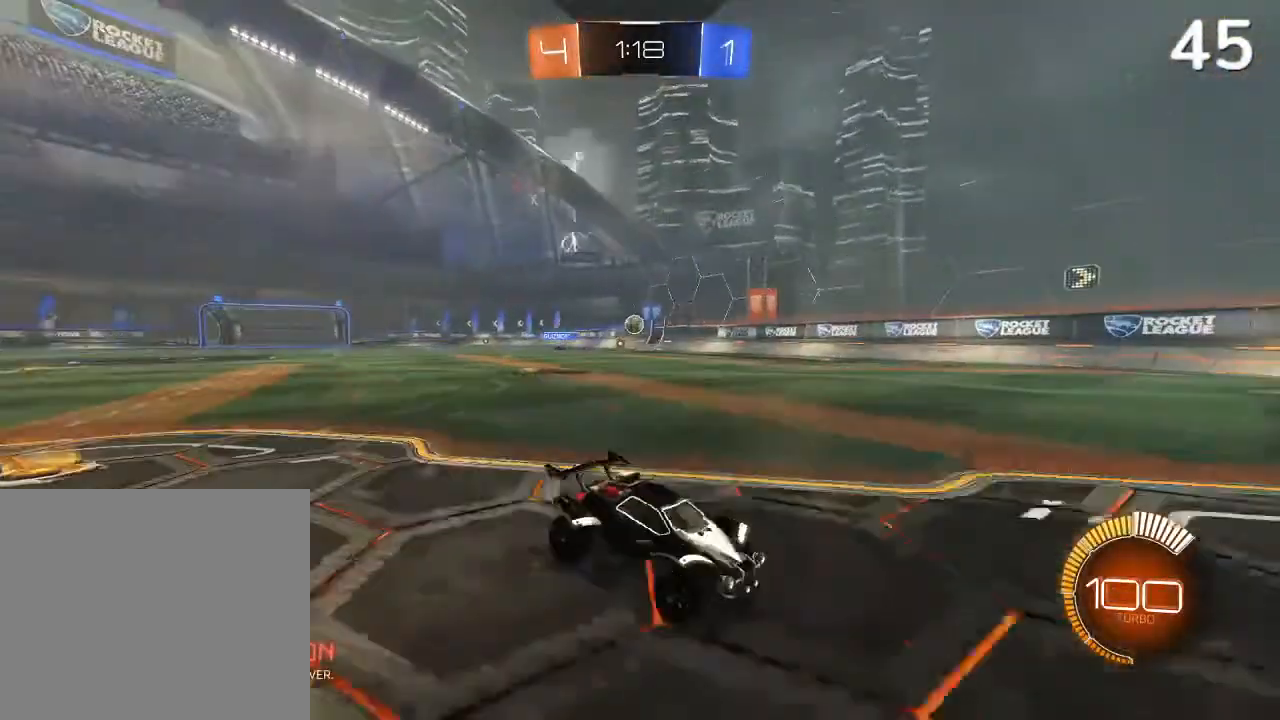
{"buttons": ["R2"], "left_stick": "right", "right_stick": "center", "events": [[200, "SQUARE", "up"]]}
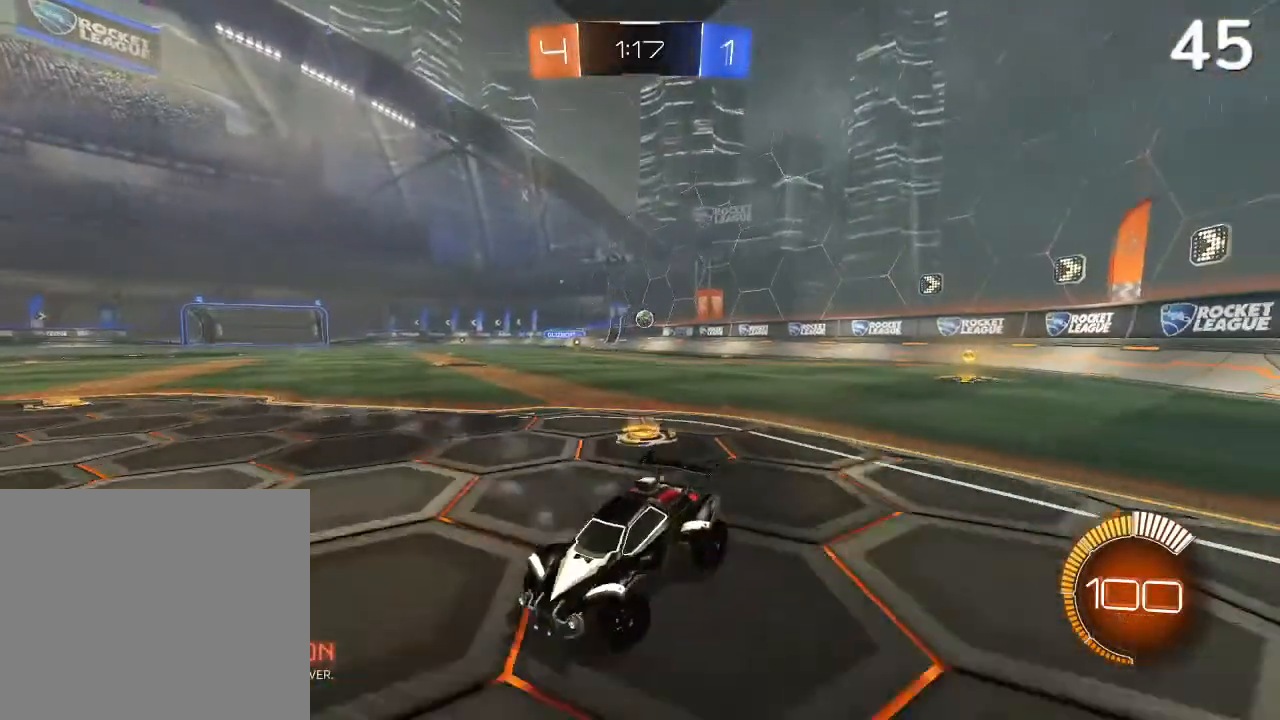
{"buttons": ["L1", "L2"], "left_stick": "center", "right_stick": "center", "events": [[100, "R2", "up"], [133, "L2", "down"], [167, "L1", "down"], [200, "left_stick", "left"], [433, "left_stick", "center"]]}
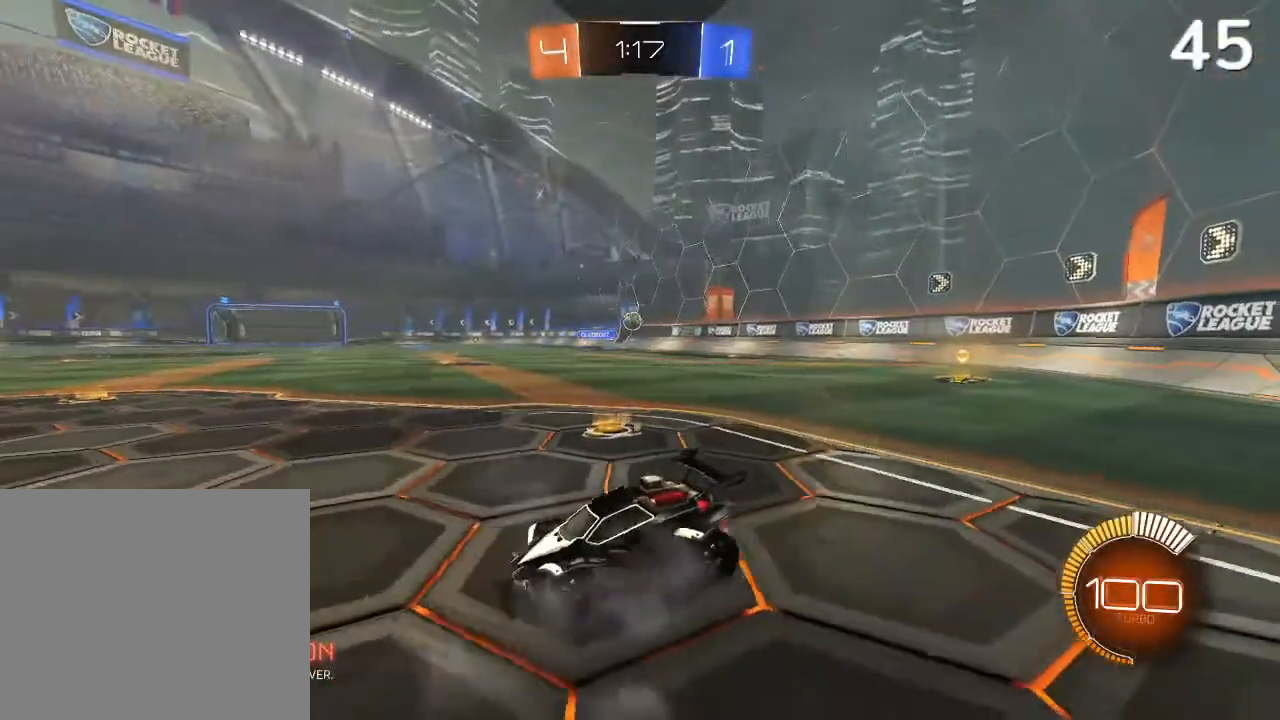
{"buttons": ["CIRCLE", "R2"], "left_stick": "center", "right_stick": "center", "events": [[200, "L1", "up"], [200, "L2", "up"], [233, "R2", "down"], [300, "CIRCLE", "down"]]}
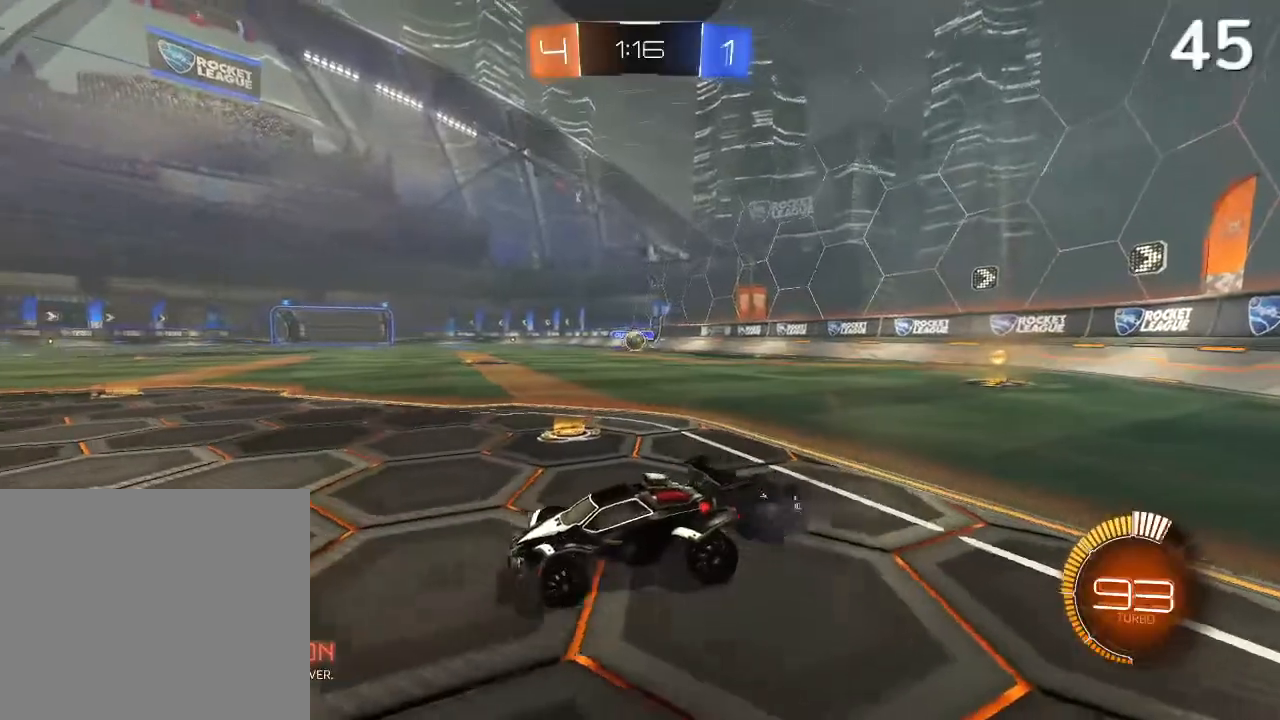
{"buttons": ["L2"], "left_stick": "center", "right_stick": "center", "events": [[67, "CIRCLE", "up"], [67, "L1", "down"], [67, "L2", "down"], [100, "R2", "up"], [100, "left_stick", "left"], [133, "L1", "up"], [300, "L1", "down"], [433, "left_stick", "center"], [467, "L1", "up"]]}
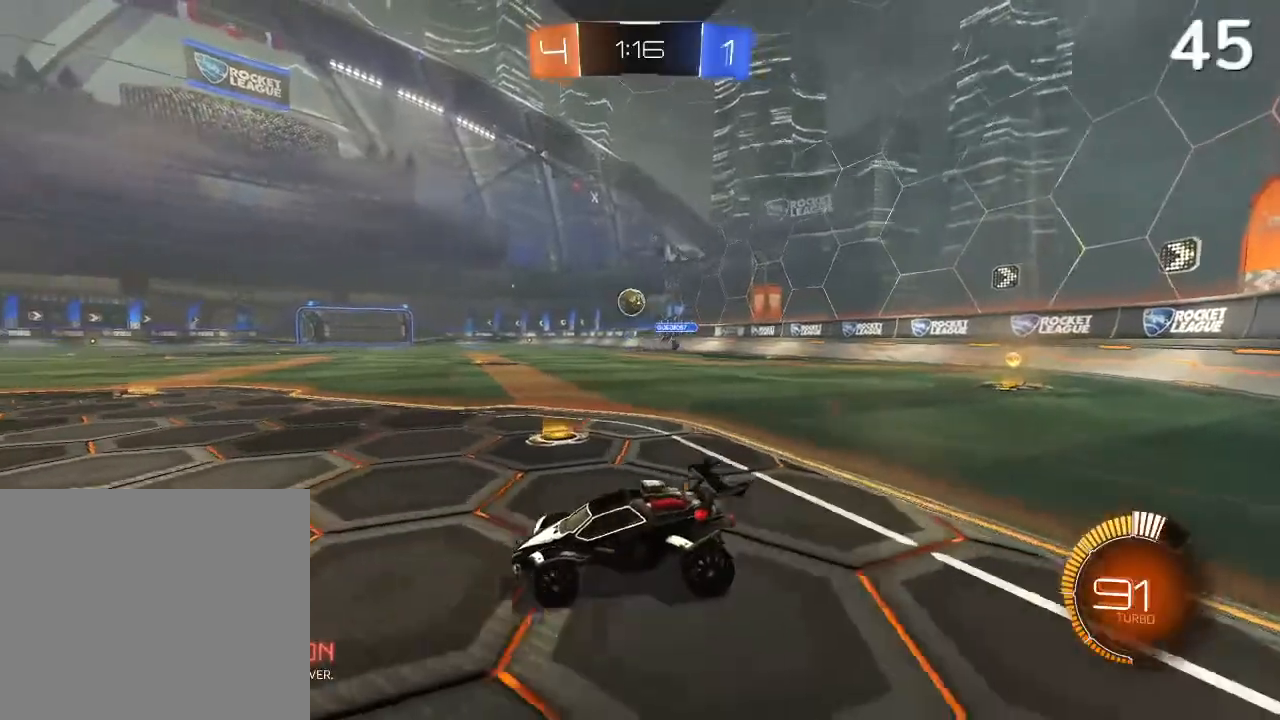
{"buttons": ["CROSS", "CIRCLE", "R2"], "left_stick": "down", "right_stick": "center", "events": [[33, "L1", "down"], [100, "L1", "up"], [100, "L2", "up"], [133, "R2", "down"], [200, "CROSS", "down"], [200, "left_stick", "down-left"], [233, "CROSS", "up"], [300, "CIRCLE", "down"], [333, "left_stick", "center"], [400, "left_stick", "down"], [500, "CROSS", "down"]]}
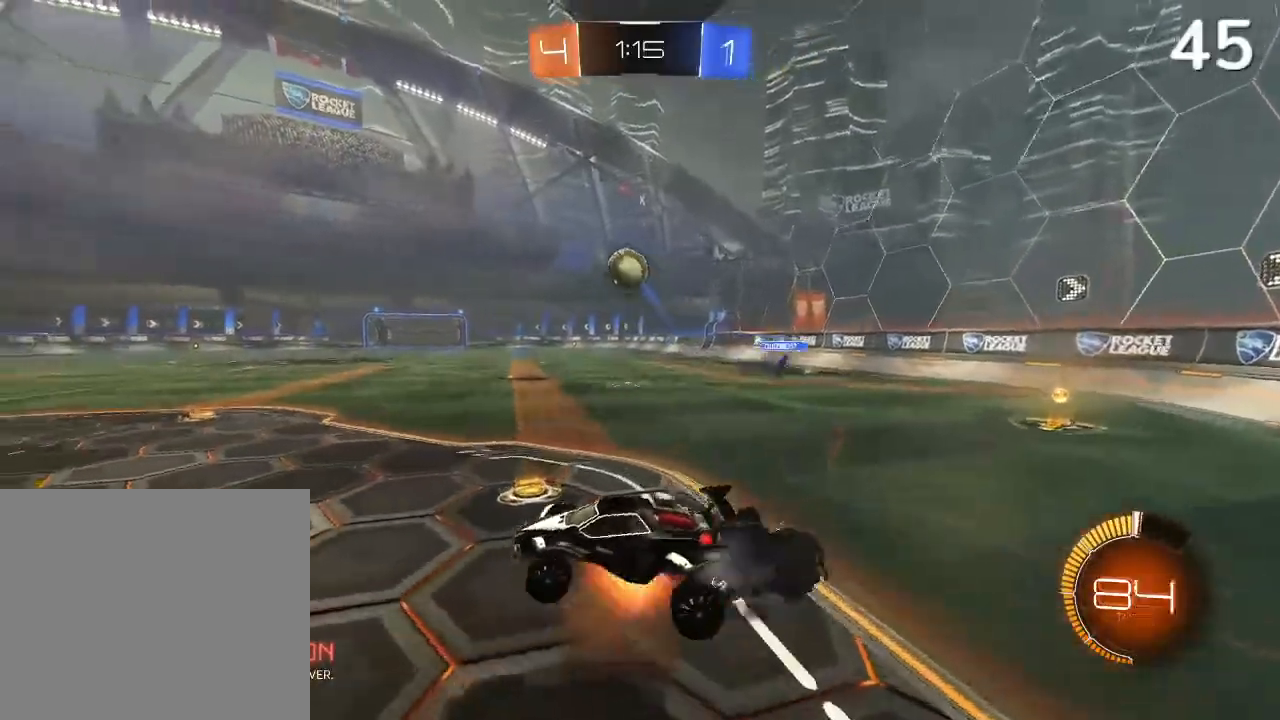
{"buttons": [], "left_stick": "center", "right_stick": "center", "events": [[33, "left_stick", "center"], [167, "CROSS", "up"], [400, "CIRCLE", "up"], [433, "R2", "up"]]}
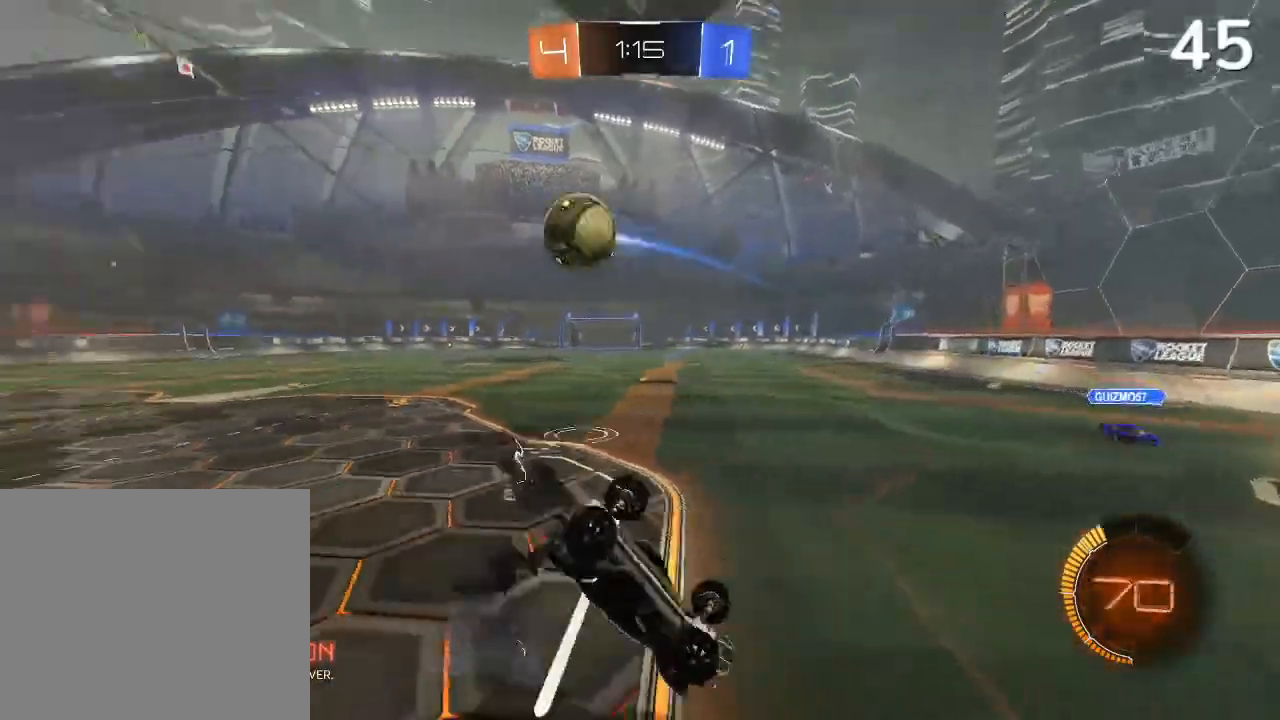
{"buttons": ["CIRCLE", "R2"], "left_stick": "center", "right_stick": "center", "events": [[100, "R2", "down"], [167, "CIRCLE", "down"], [233, "TRIANGLE", "down"], [333, "TRIANGLE", "up"]]}
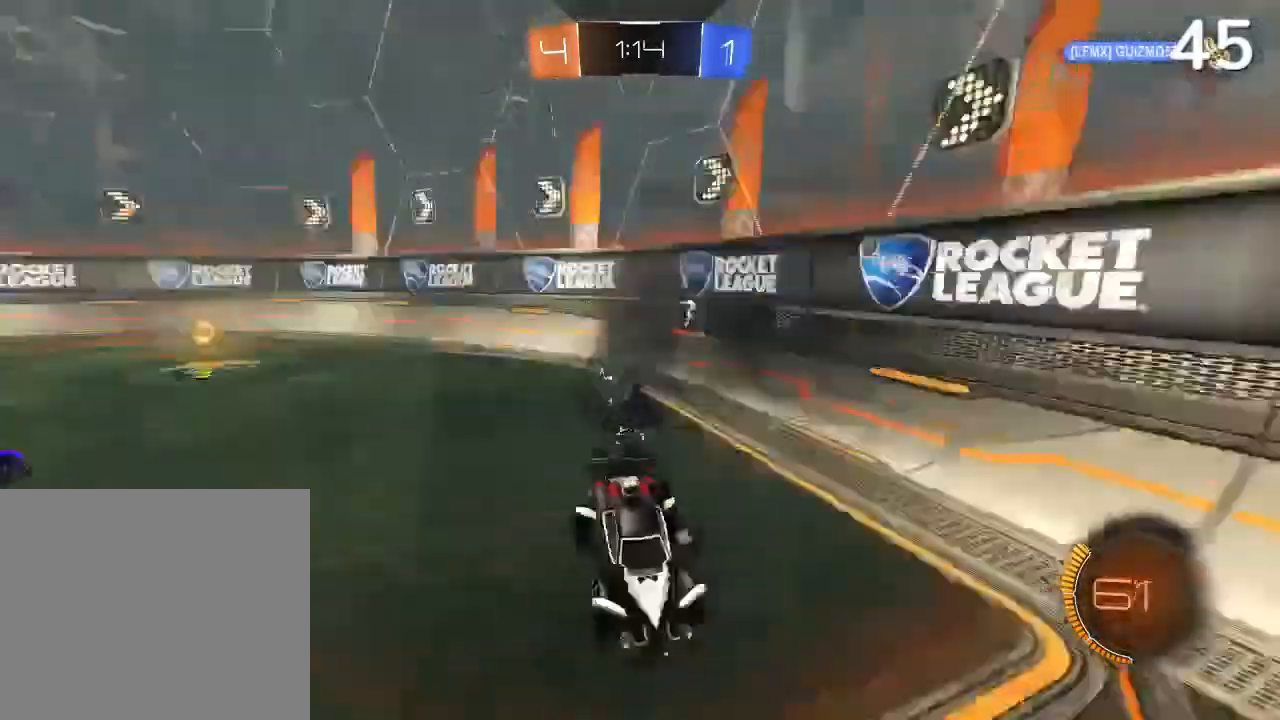
{"buttons": ["CIRCLE", "R2"], "left_stick": "center", "right_stick": "center", "events": [[33, "TRIANGLE", "down"], [167, "TRIANGLE", "up"]]}
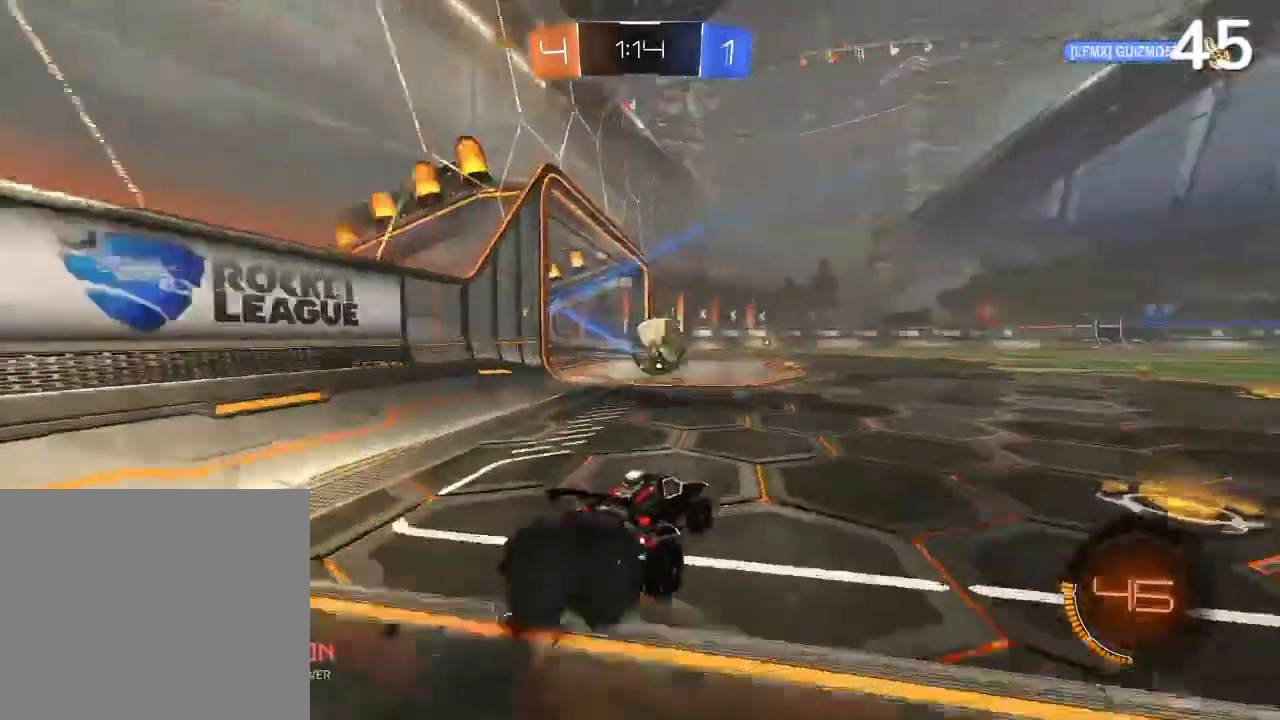
{"buttons": ["CIRCLE", "R2"], "left_stick": "up-right", "right_stick": "center", "events": [[400, "left_stick", "up-right"]]}
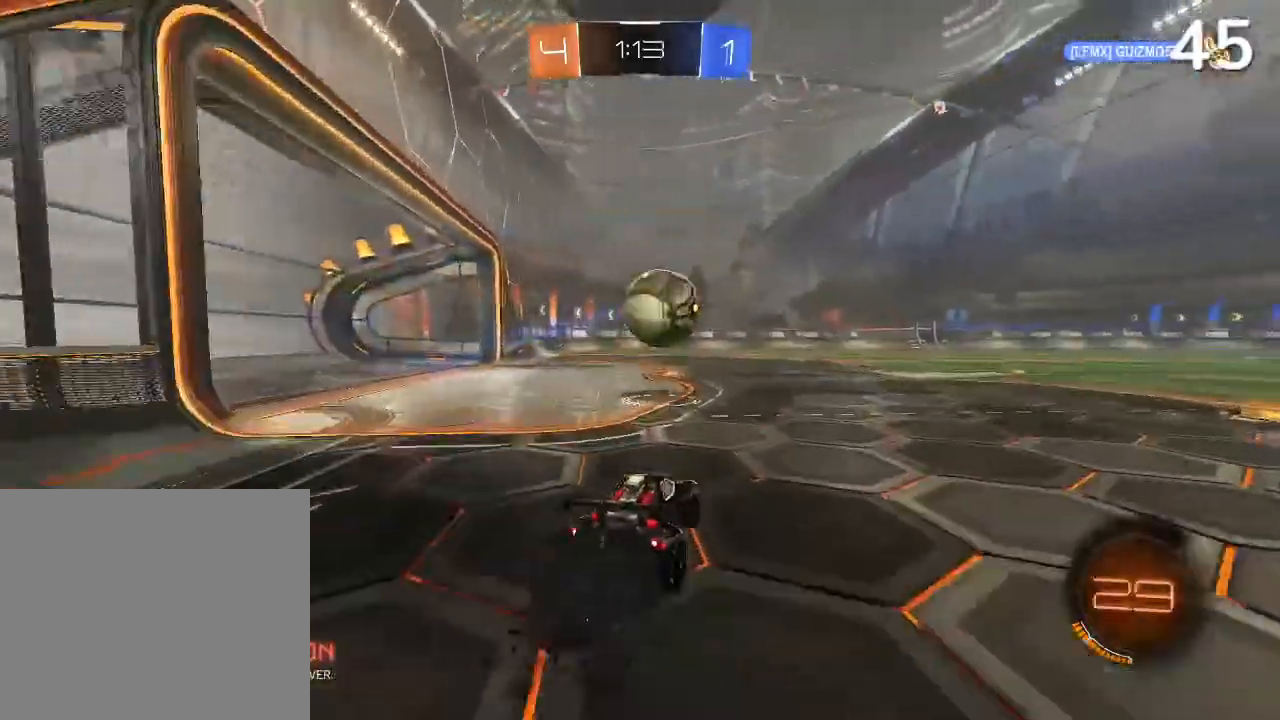
{"buttons": ["CROSS", "L2", "R2"], "left_stick": "up", "right_stick": "center", "events": [[33, "left_stick", "center"], [200, "left_stick", "right"], [267, "CIRCLE", "up"], [267, "left_stick", "up-left"], [333, "CROSS", "down"], [367, "L2", "down"], [367, "left_stick", "up"]]}
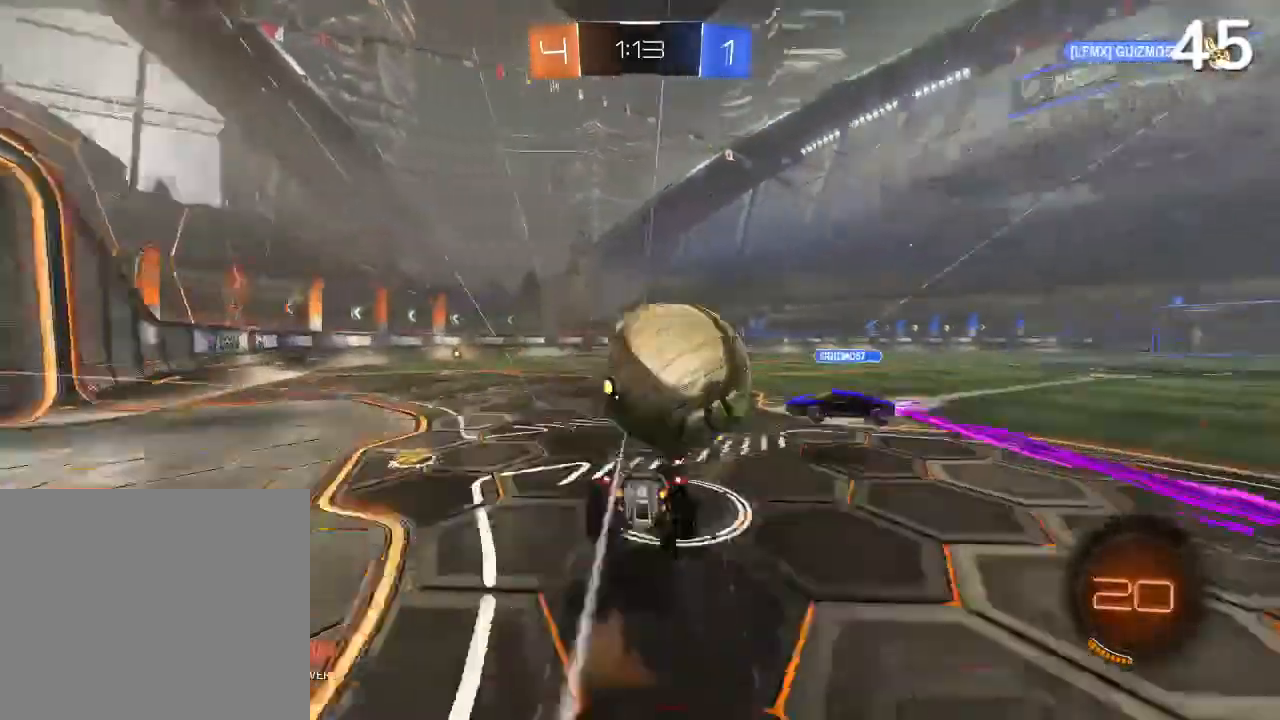
{"buttons": ["R2"], "left_stick": "center", "right_stick": "center", "events": [[33, "left_stick", "up-left"], [267, "CROSS", "up"], [333, "L2", "up"], [333, "left_stick", "center"]]}
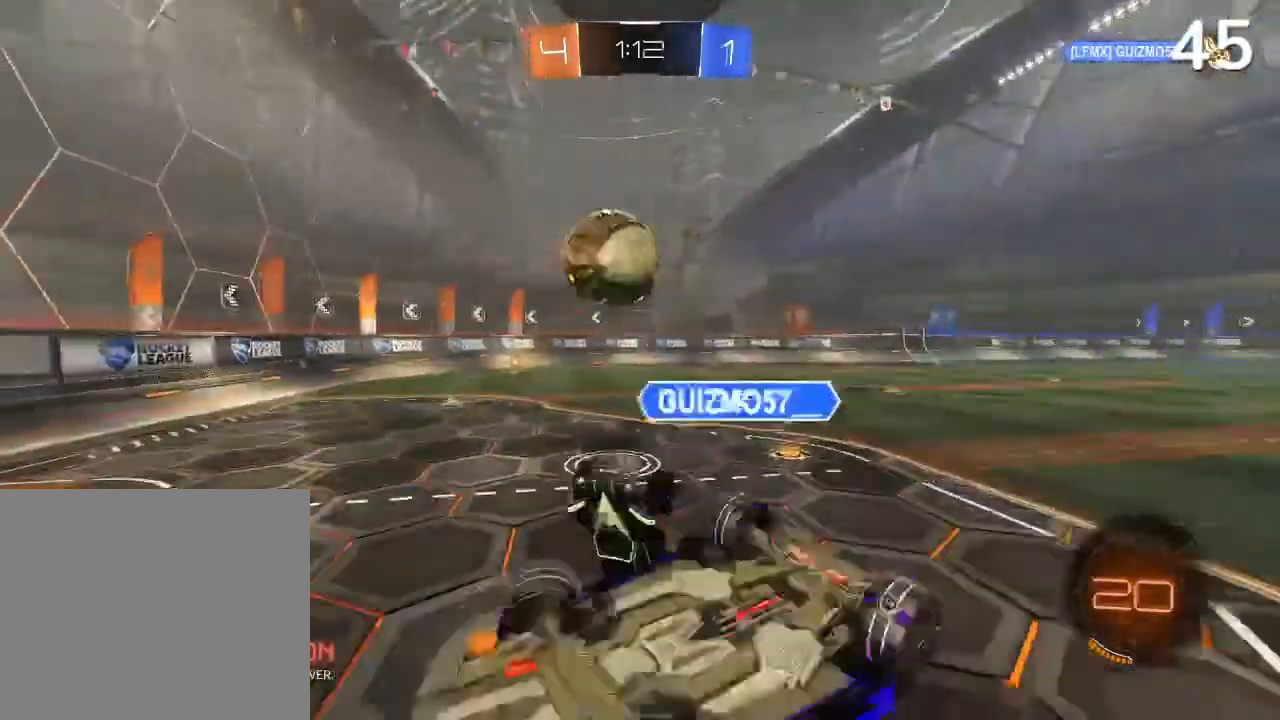
{"buttons": [], "left_stick": "center", "right_stick": "center", "events": [[133, "R2", "up"], [167, "left_stick", "left"], [400, "left_stick", "center"]]}